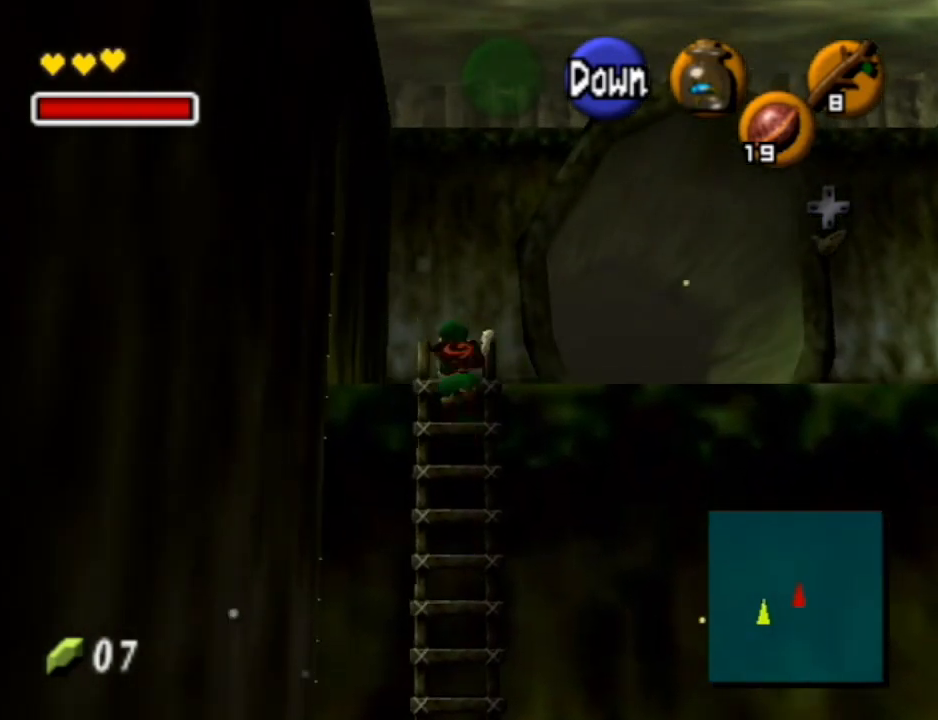
Gameplay with a controller (Nintendo layout); each line is a JSON object with the inputs held at the frame after it. "events" lists button and stick changes between this image and that frame as [ms after this image, input, new state], when the widget could be followed in between. Not read: L3 R3.
{"buttons": [], "left_stick": "up-right", "right_stick": "center", "events": []}
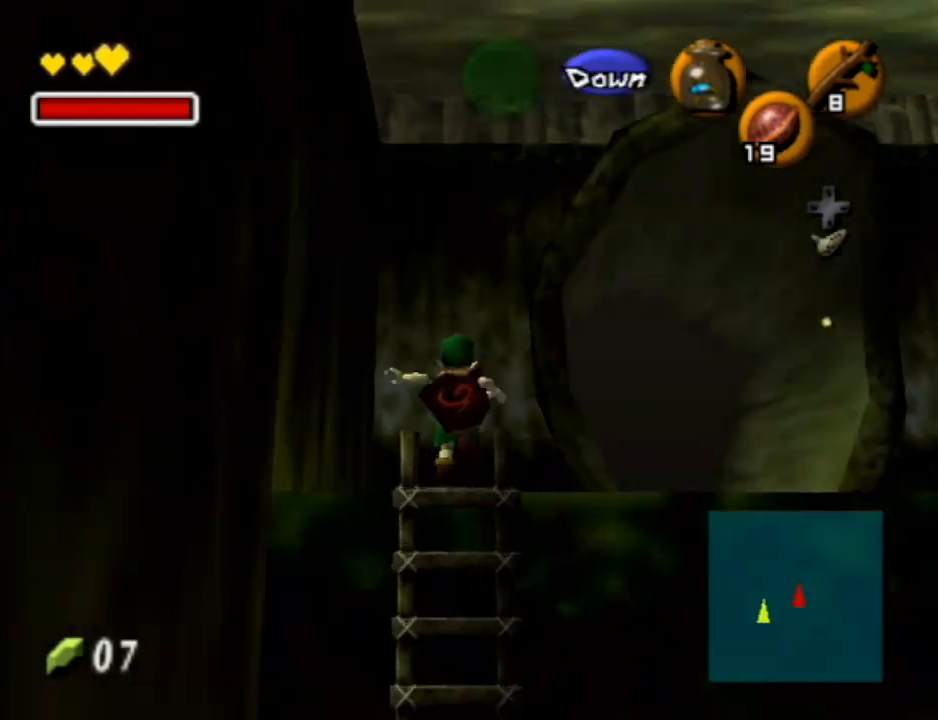
{"buttons": [], "left_stick": "up-right", "right_stick": "center", "events": [[67, "A", "down"], [233, "A", "up"]]}
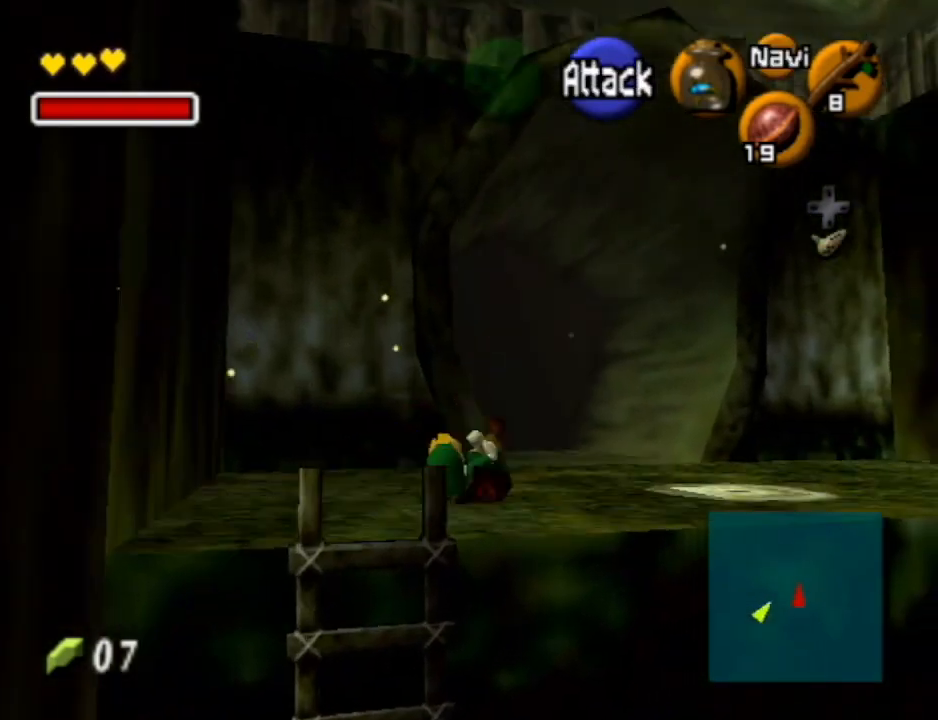
{"buttons": ["A"], "left_stick": "up", "right_stick": "center", "events": [[33, "left_stick", "up"], [367, "A", "down"]]}
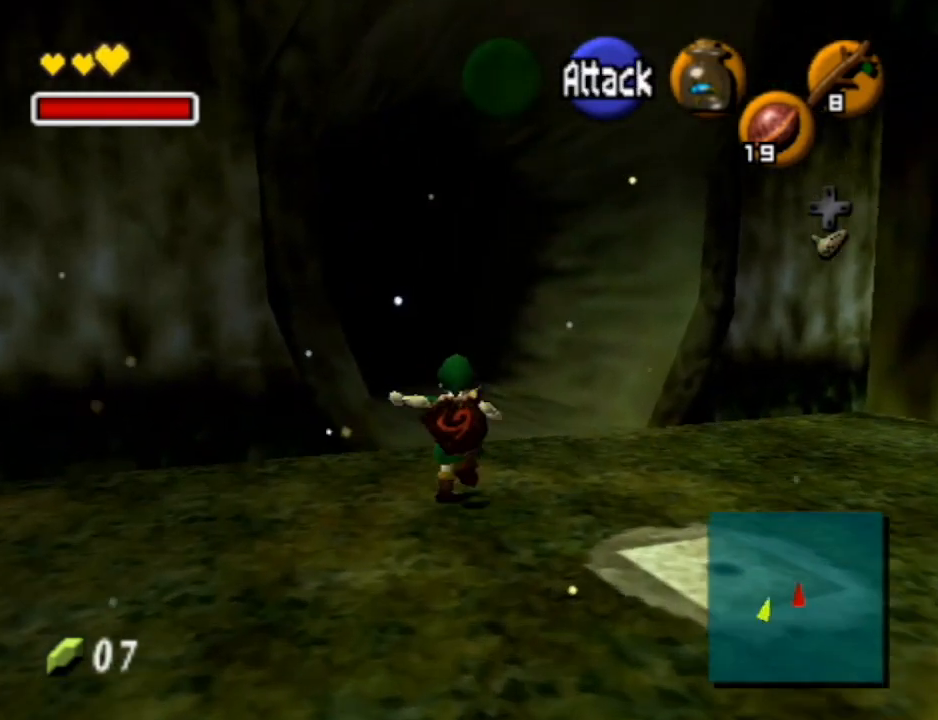
{"buttons": [], "left_stick": "up", "right_stick": "center", "events": [[33, "A", "up"]]}
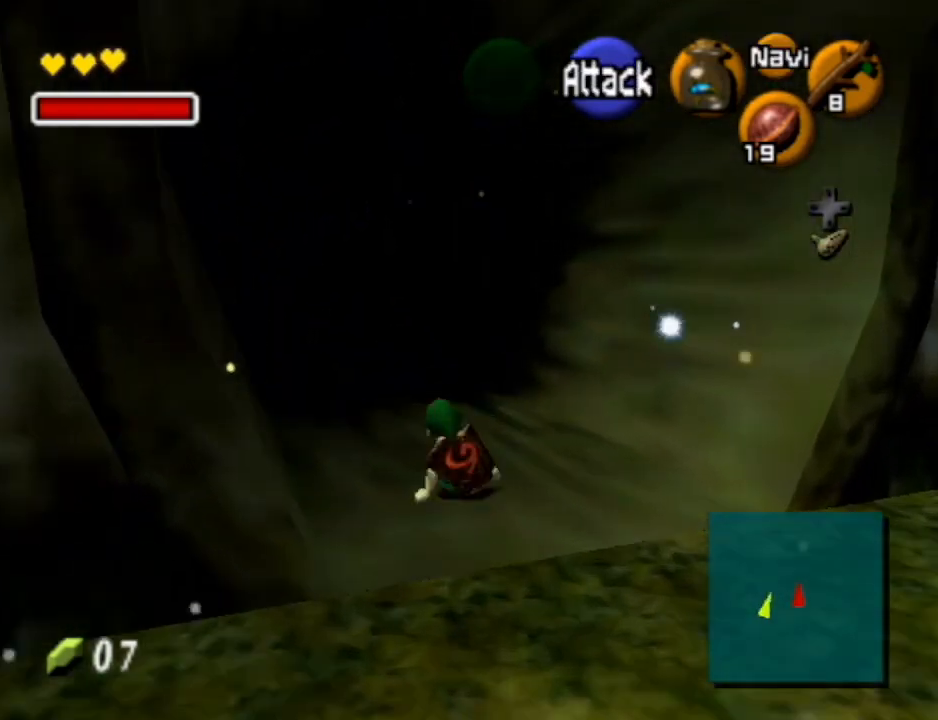
{"buttons": [], "left_stick": "up", "right_stick": "center", "events": [[233, "A", "down"], [500, "A", "up"]]}
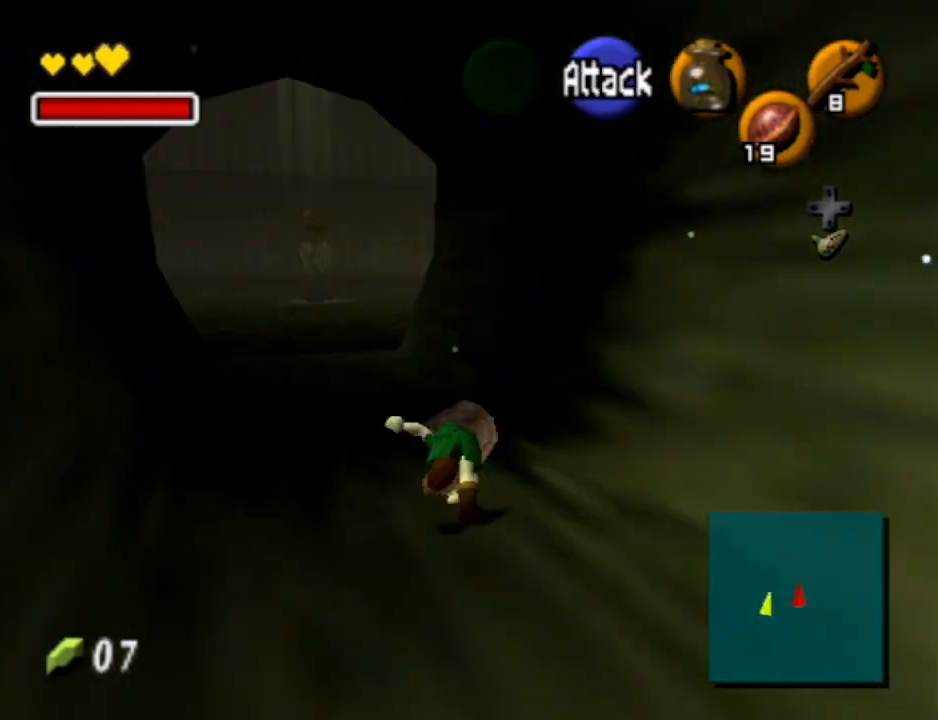
{"buttons": [], "left_stick": "up", "right_stick": "center", "events": []}
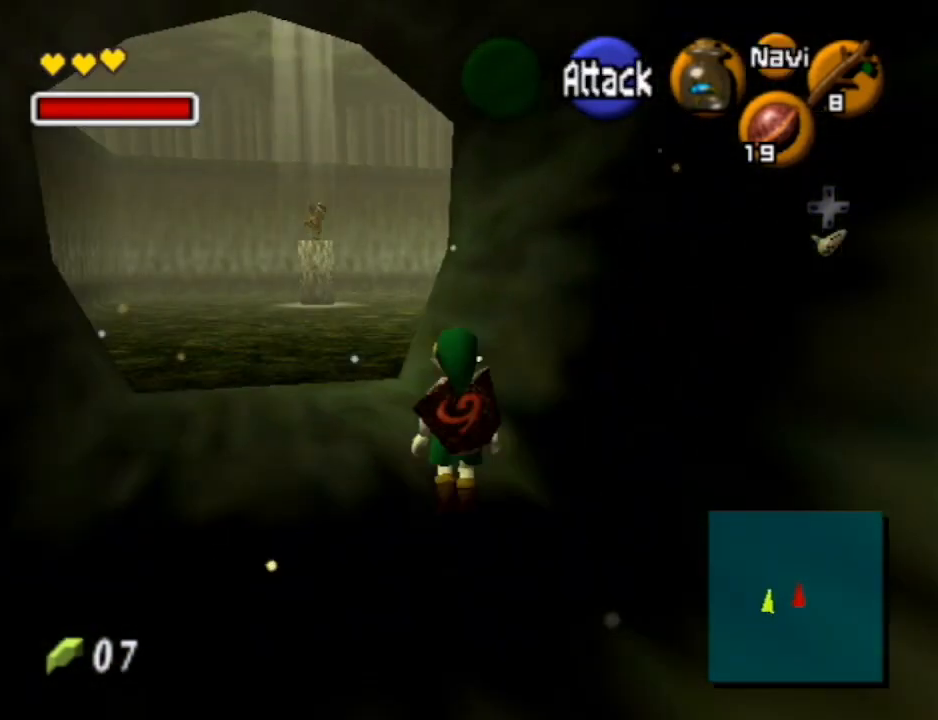
{"buttons": ["A"], "left_stick": "up", "right_stick": "center", "events": [[133, "A", "down"]]}
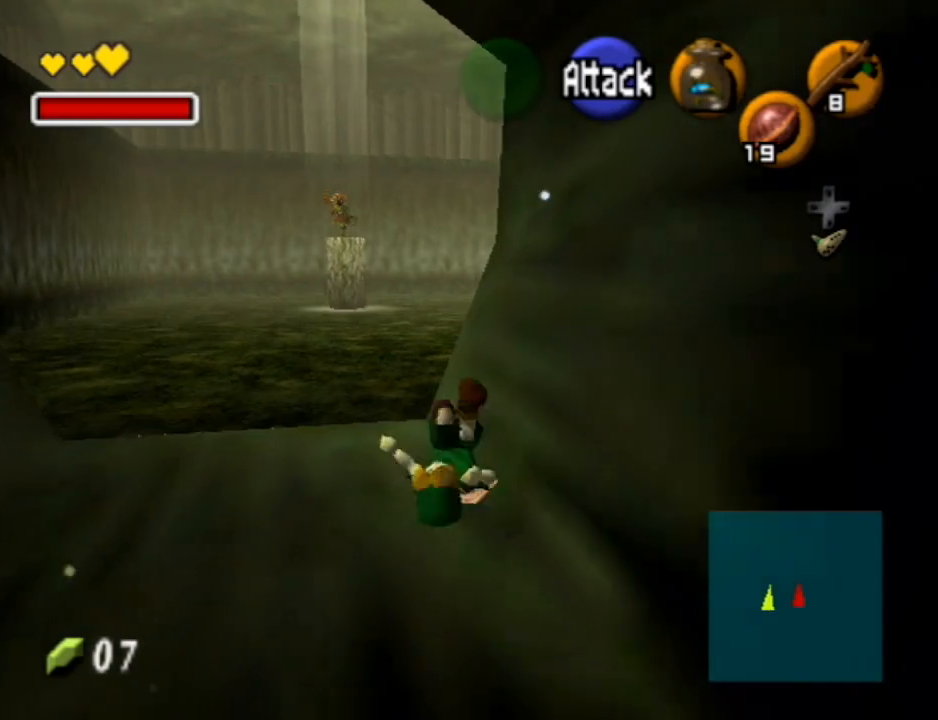
{"buttons": ["A"], "left_stick": "up-right", "right_stick": "center", "events": [[233, "A", "up"], [333, "left_stick", "up-right"], [500, "A", "down"]]}
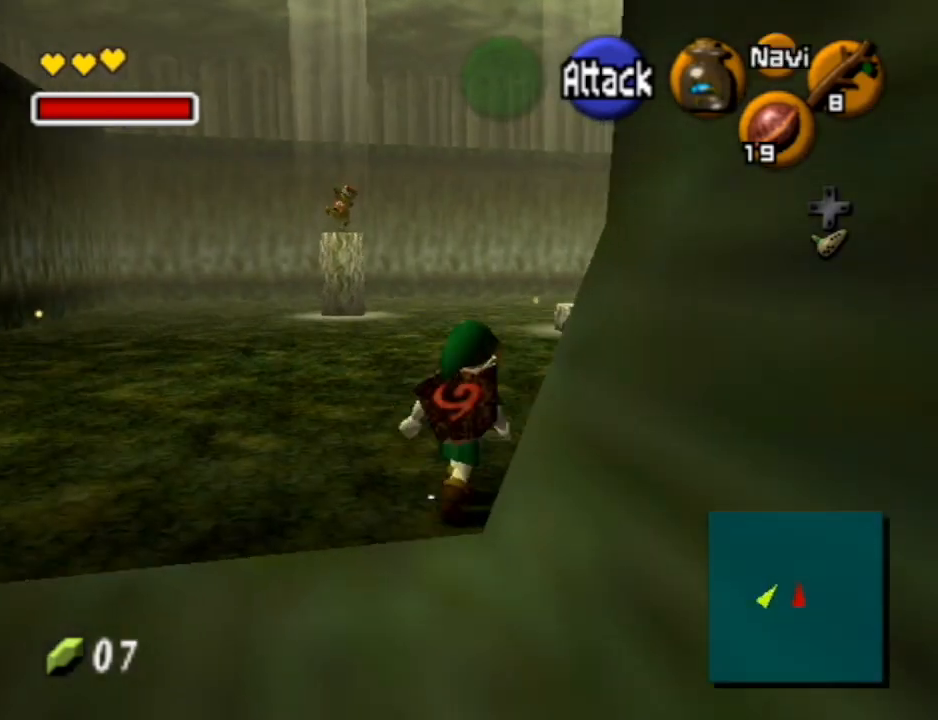
{"buttons": [], "left_stick": "up", "right_stick": "center", "events": [[33, "L1", "down"], [133, "A", "up"], [167, "left_stick", "up"], [267, "L1", "up"]]}
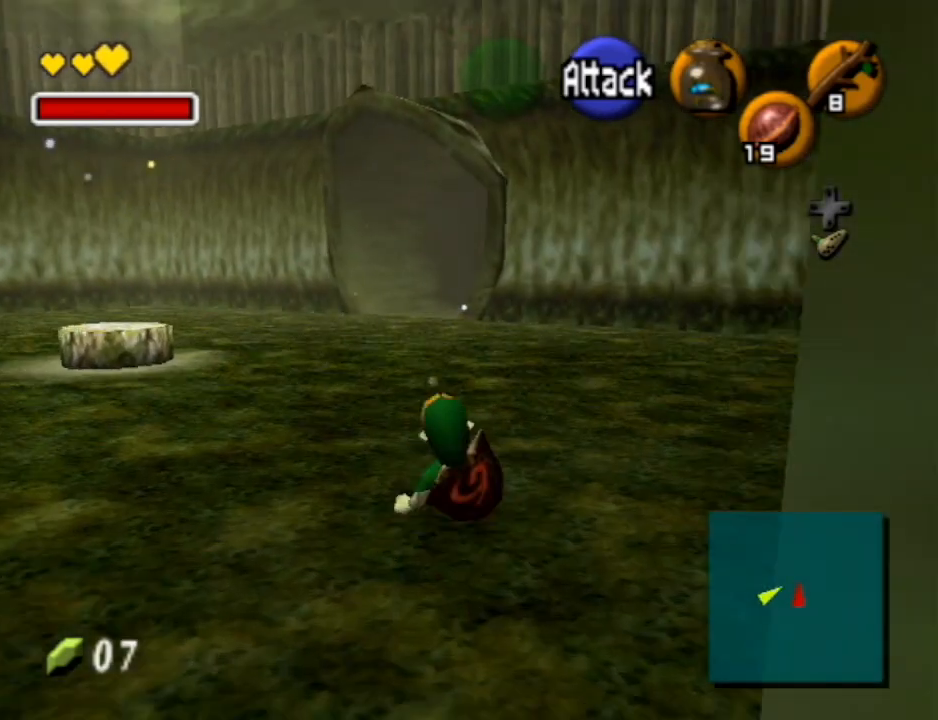
{"buttons": ["A"], "left_stick": "up", "right_stick": "center", "events": [[200, "A", "down"]]}
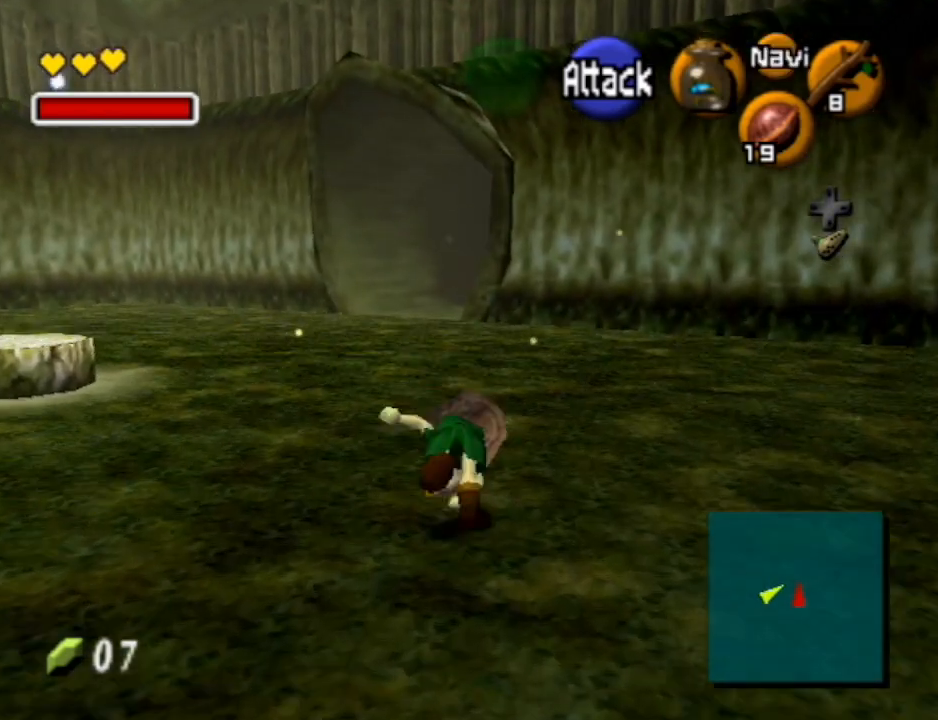
{"buttons": ["A"], "left_stick": "up", "right_stick": "center", "events": [[100, "A", "up"], [467, "A", "down"]]}
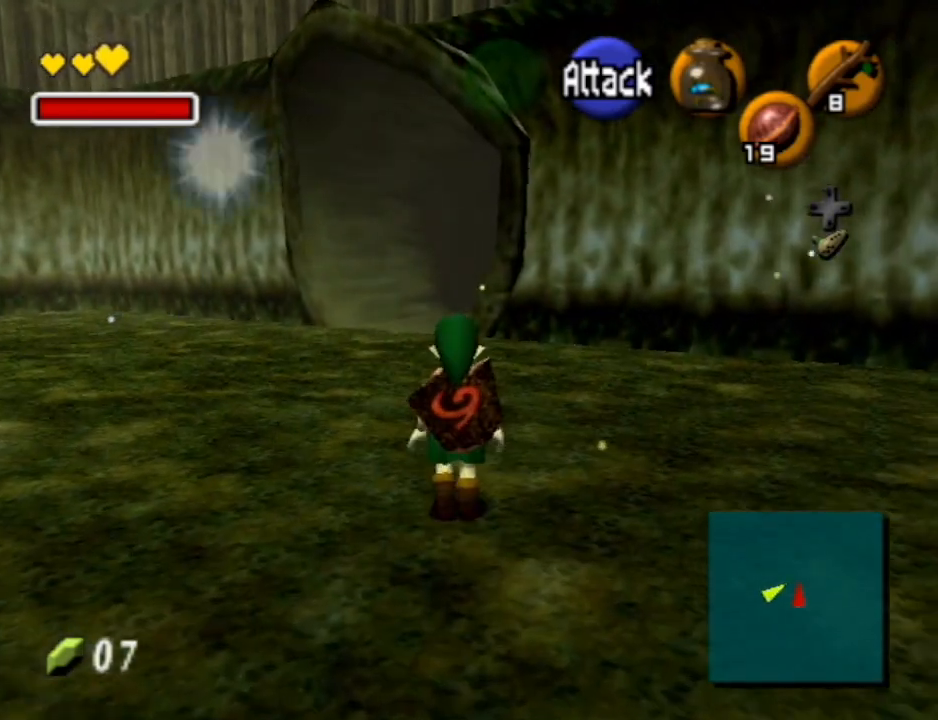
{"buttons": ["A"], "left_stick": "up", "right_stick": "center", "events": []}
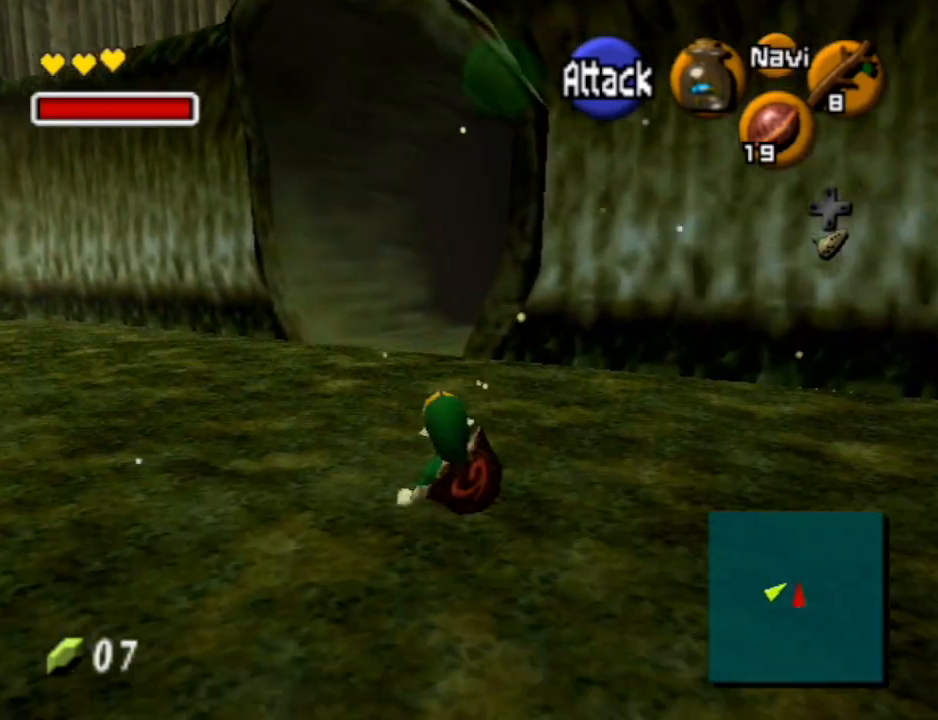
{"buttons": ["A"], "left_stick": "up", "right_stick": "center", "events": [[33, "A", "up"], [333, "A", "down"]]}
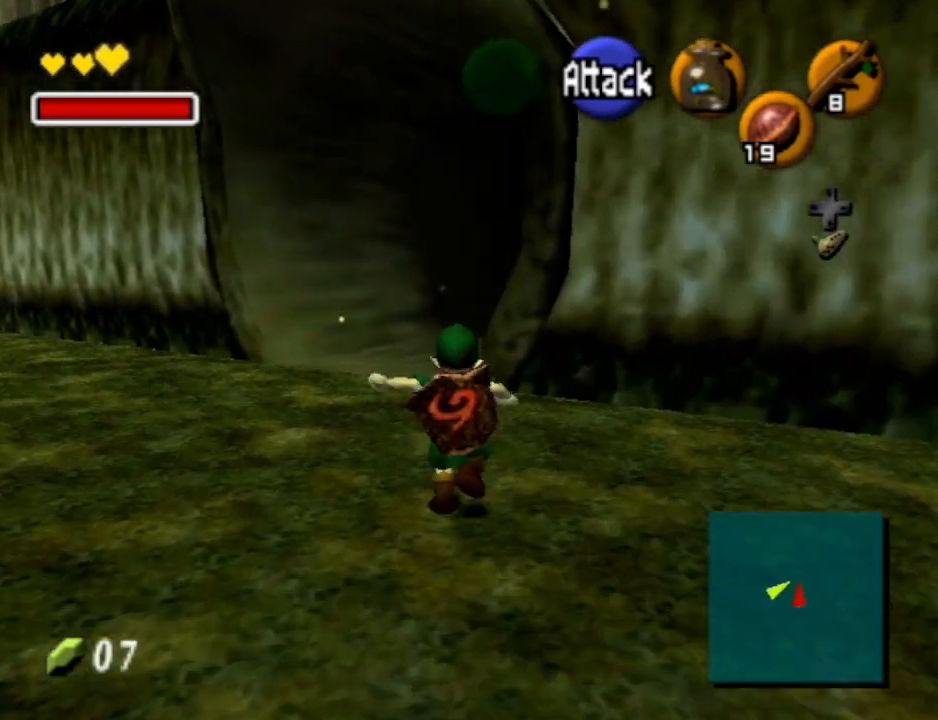
{"buttons": [], "left_stick": "up", "right_stick": "center", "events": [[433, "A", "up"]]}
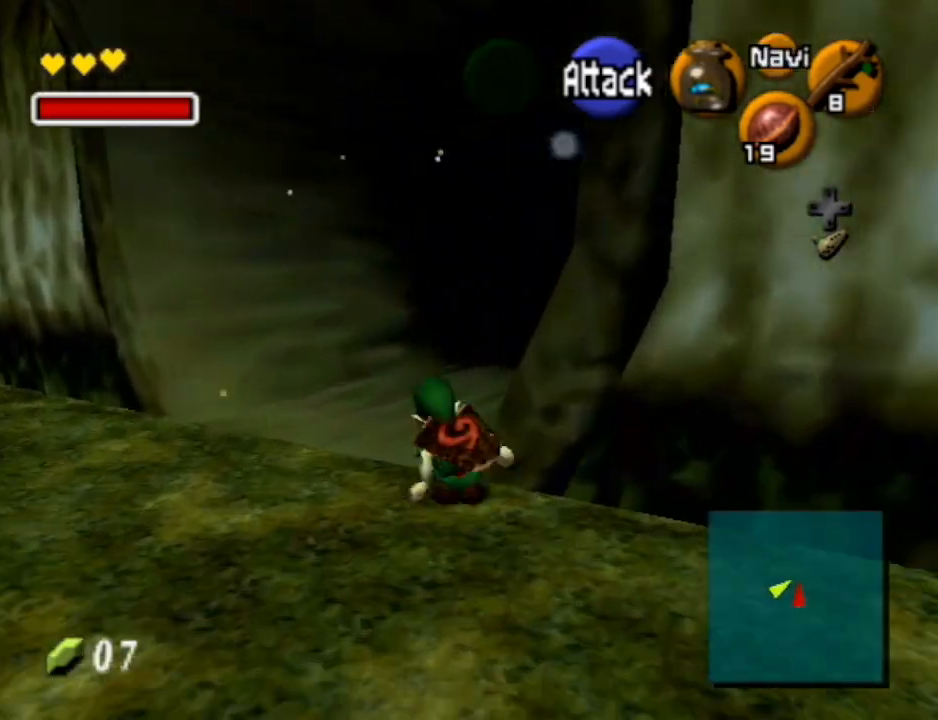
{"buttons": [], "left_stick": "up", "right_stick": "center", "events": [[67, "left_stick", "up-right"], [200, "A", "down"], [233, "L1", "down"], [233, "left_stick", "up"], [333, "A", "up"], [433, "L1", "up"]]}
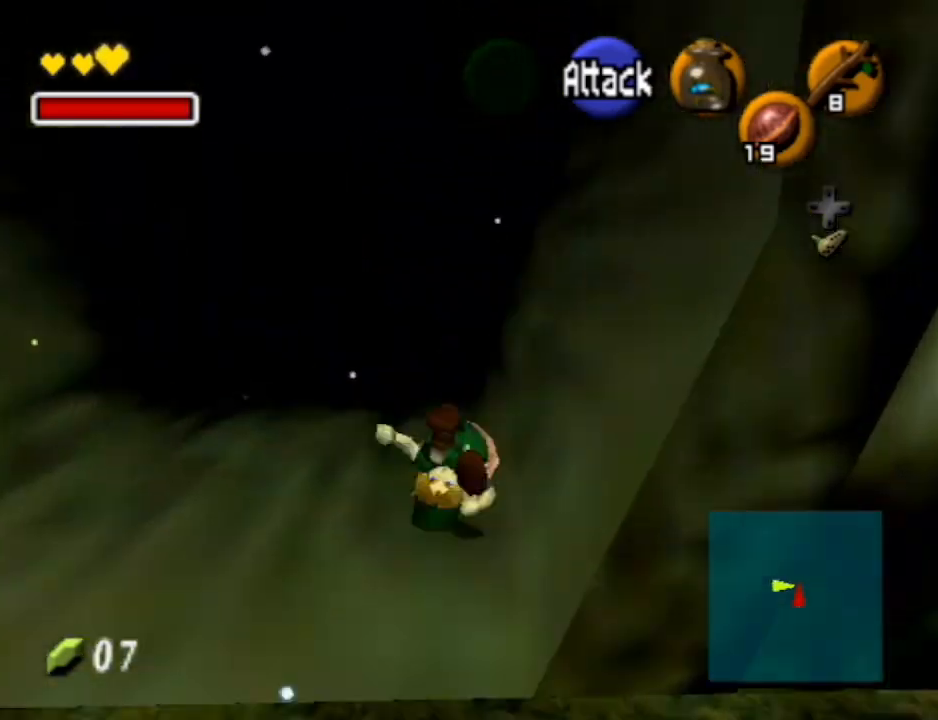
{"buttons": [], "left_stick": "up", "right_stick": "center", "events": [[300, "left_stick", "up-left"], [467, "left_stick", "up"]]}
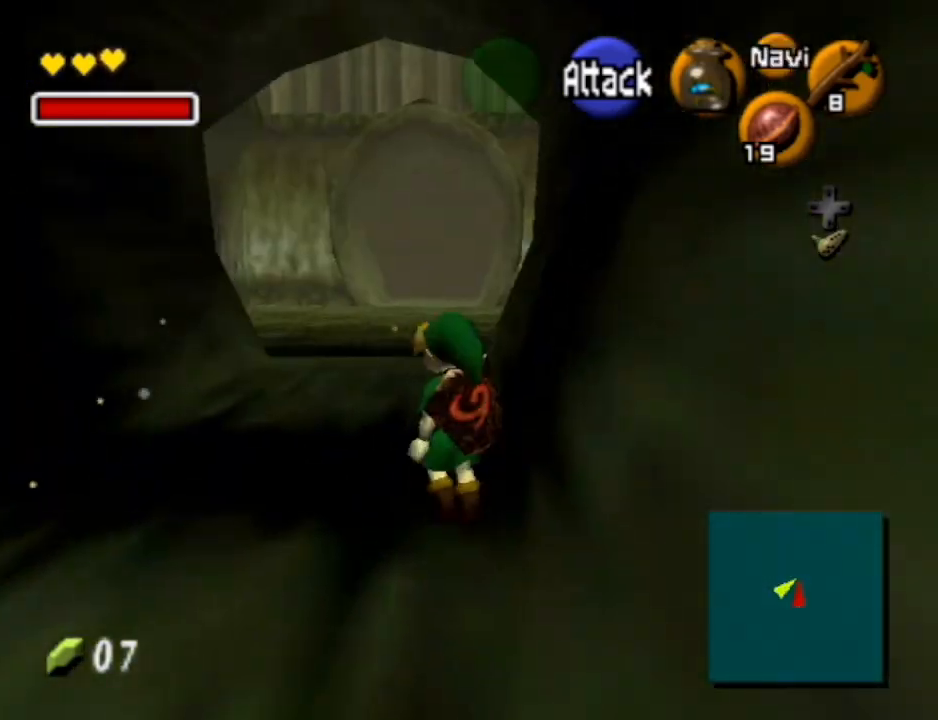
{"buttons": ["L1"], "left_stick": "down", "right_stick": "center", "events": [[200, "left_stick", "down"], [300, "L1", "down"], [367, "left_stick", "center"], [500, "left_stick", "down"]]}
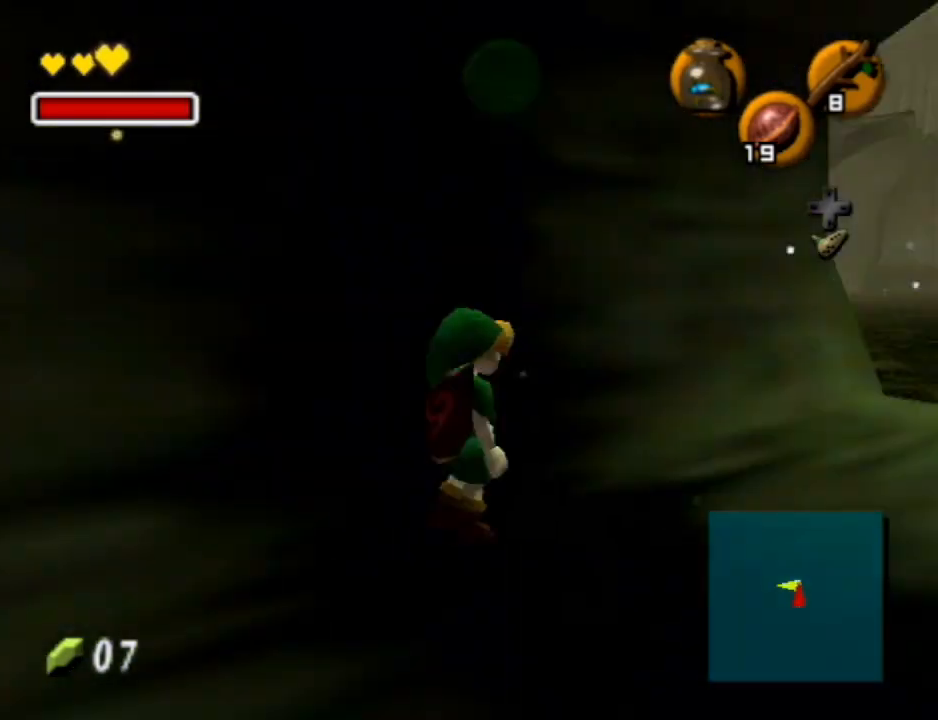
{"buttons": ["L1"], "left_stick": "down", "right_stick": "center", "events": []}
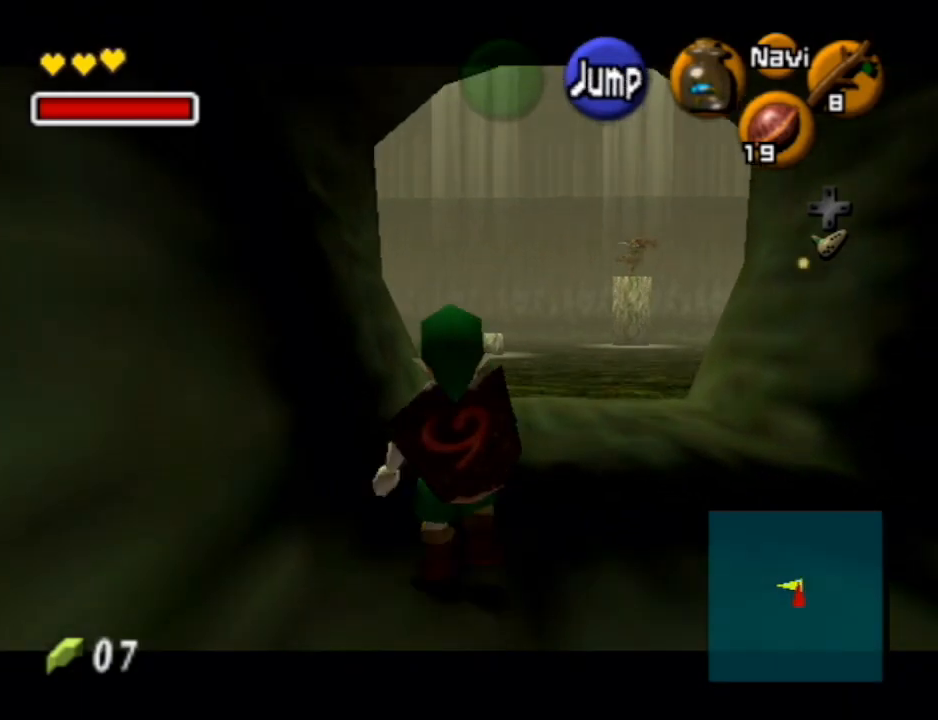
{"buttons": ["L1"], "left_stick": "down", "right_stick": "center", "events": []}
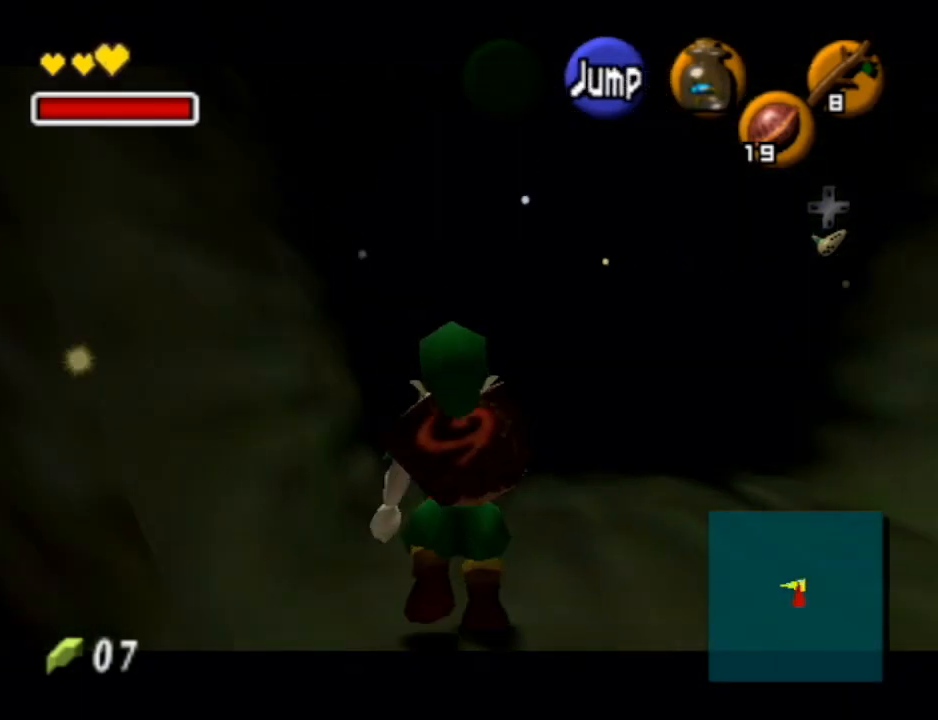
{"buttons": ["L1"], "left_stick": "down", "right_stick": "center", "events": []}
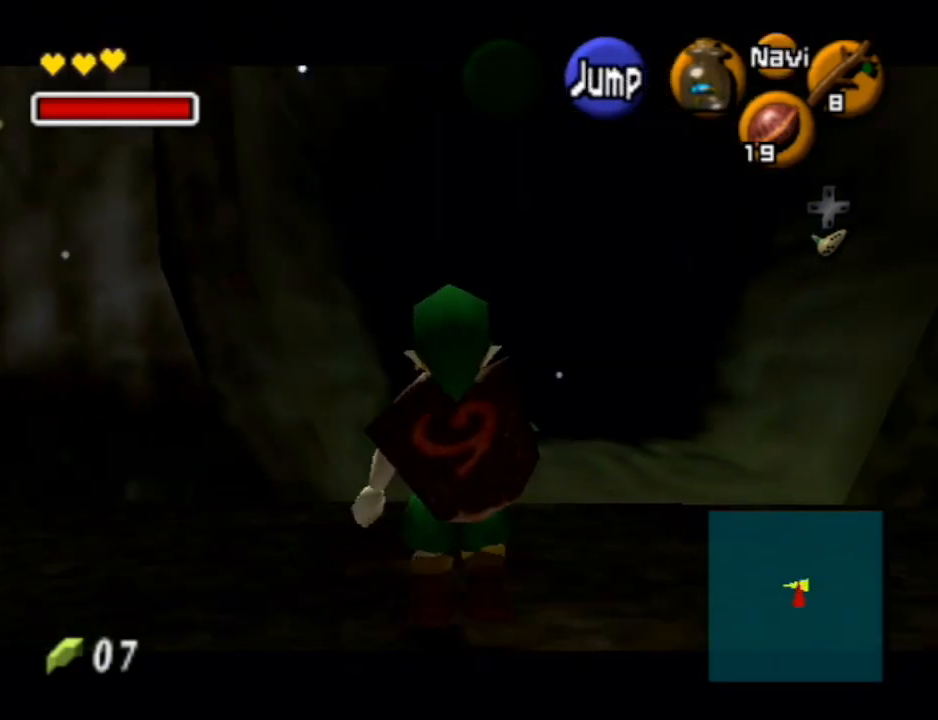
{"buttons": ["L1"], "left_stick": "down", "right_stick": "center", "events": []}
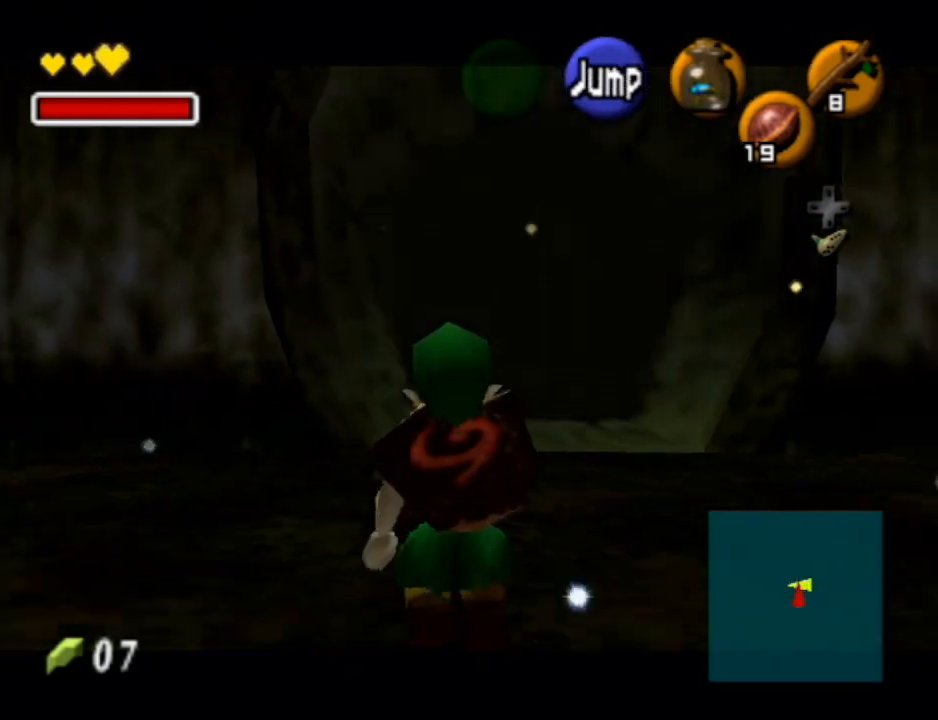
{"buttons": ["L1"], "left_stick": "down", "right_stick": "center", "events": []}
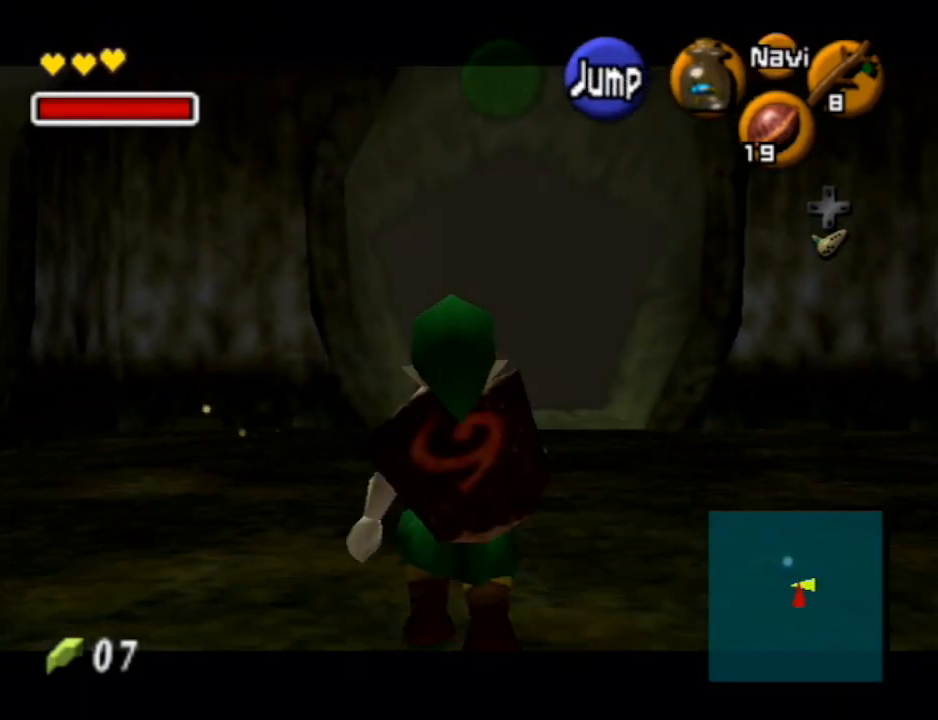
{"buttons": ["L1"], "left_stick": "down", "right_stick": "center", "events": []}
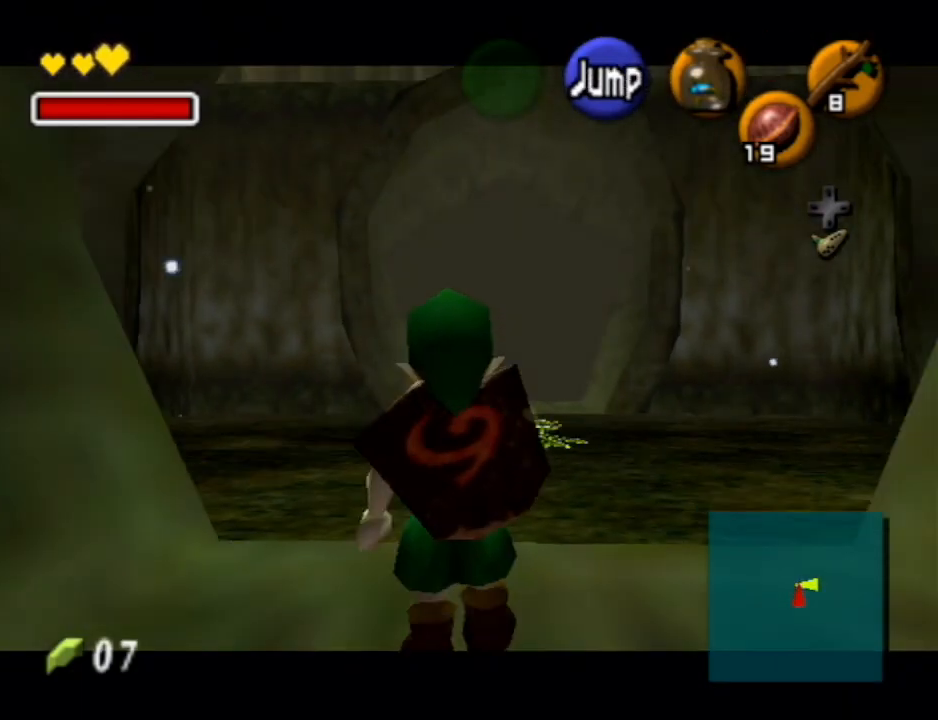
{"buttons": ["L1"], "left_stick": "down", "right_stick": "center", "events": []}
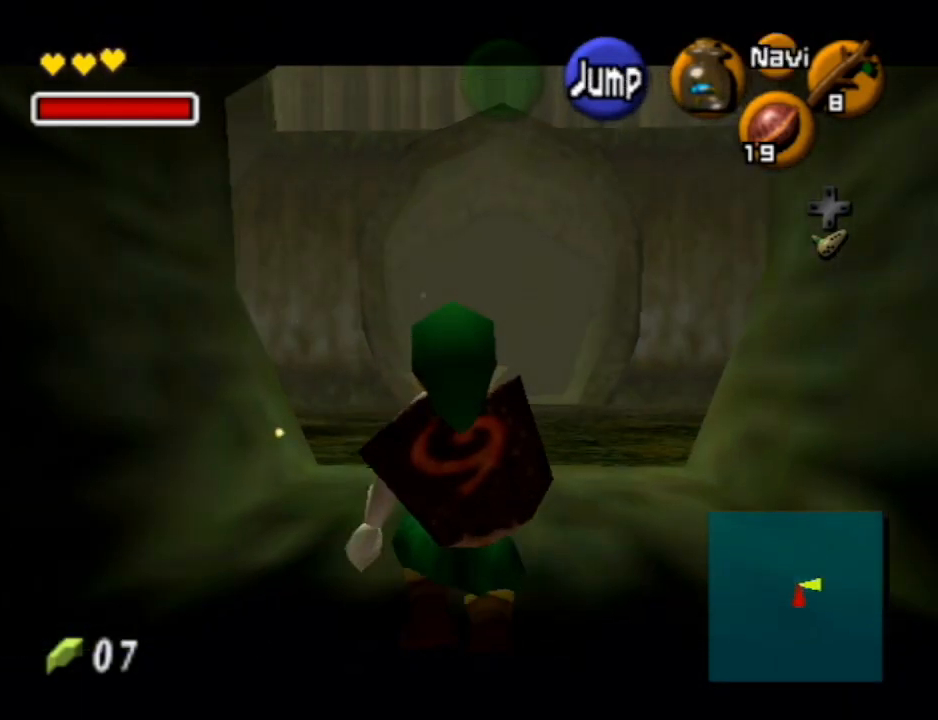
{"buttons": ["L1"], "left_stick": "down", "right_stick": "center", "events": []}
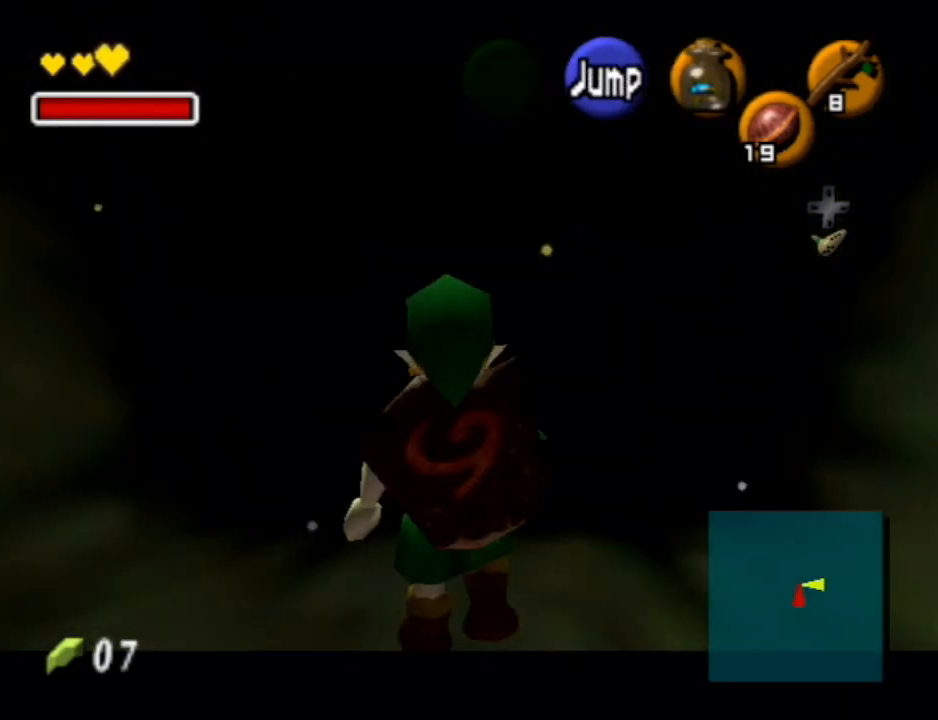
{"buttons": ["A", "L1"], "left_stick": "down-right", "right_stick": "center", "events": [[167, "L1", "up"], [167, "left_stick", "down-right"], [367, "A", "down"], [467, "L1", "down"]]}
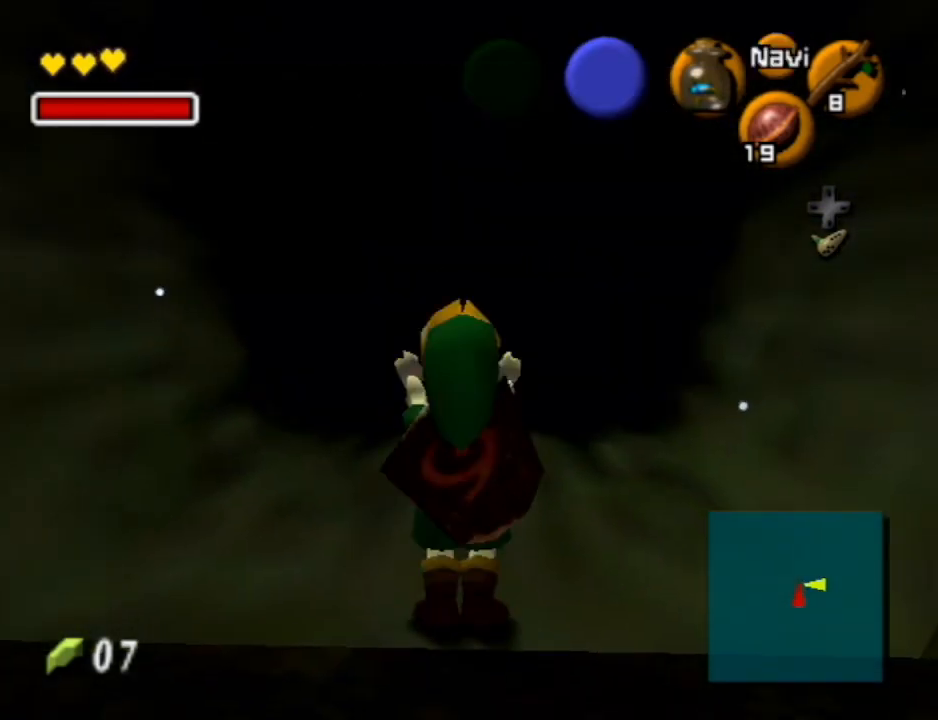
{"buttons": [], "left_stick": "down-right", "right_stick": "center", "events": [[33, "A", "up"], [100, "left_stick", "up-right"], [133, "L1", "up"], [200, "left_stick", "down-right"]]}
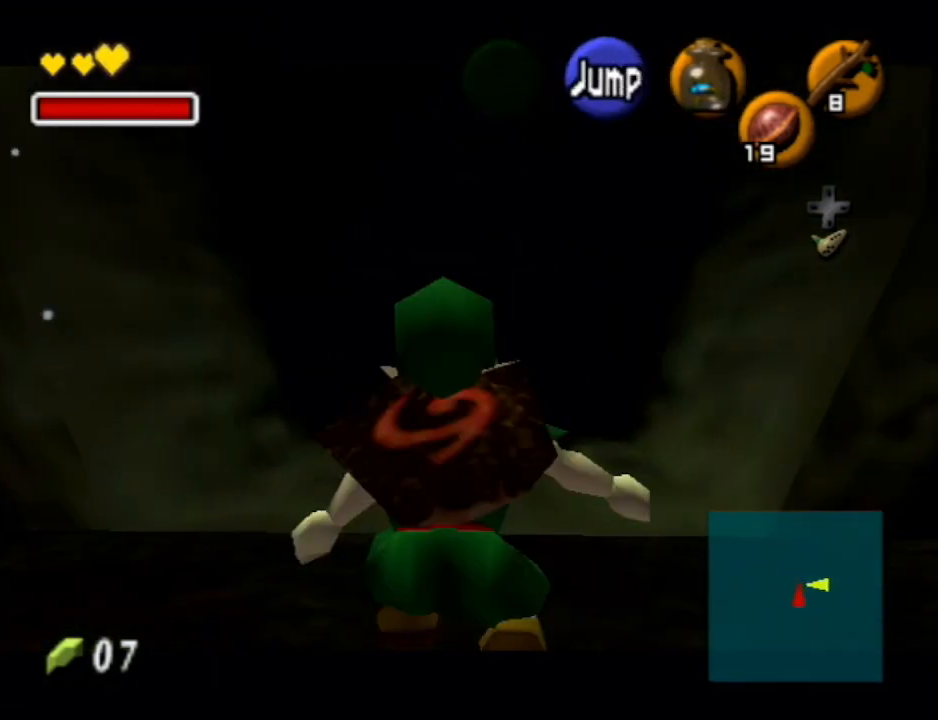
{"buttons": [], "left_stick": "up", "right_stick": "center", "events": [[133, "A", "down"], [233, "L1", "down"], [267, "left_stick", "up-right"], [300, "A", "up"], [367, "left_stick", "up"], [400, "L1", "up"]]}
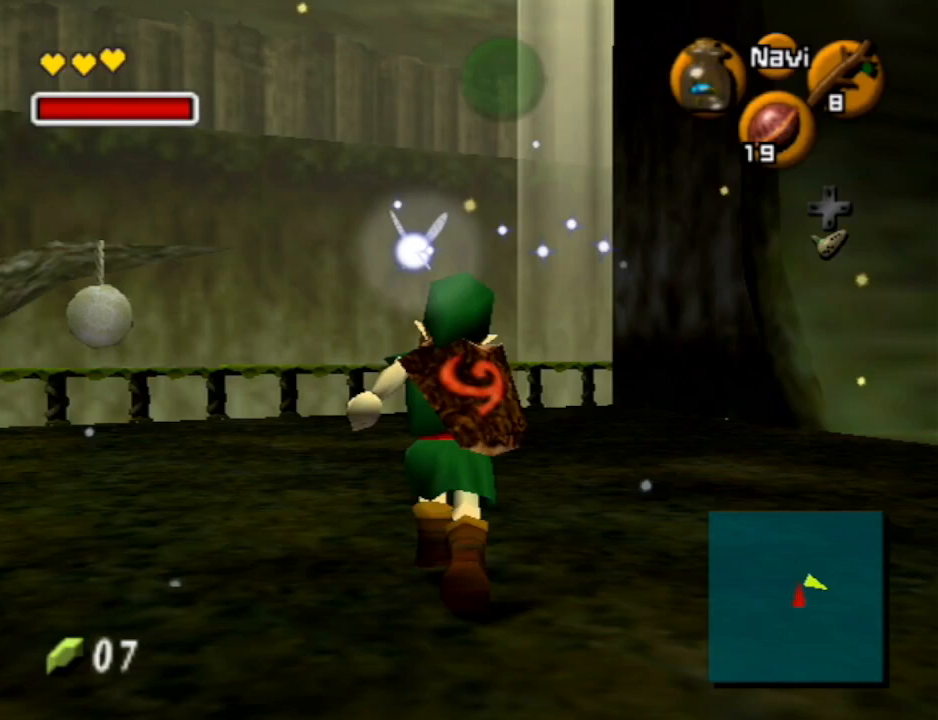
{"buttons": ["A"], "left_stick": "left", "right_stick": "center", "events": [[200, "left_stick", "down-left"], [400, "left_stick", "left"], [467, "A", "down"]]}
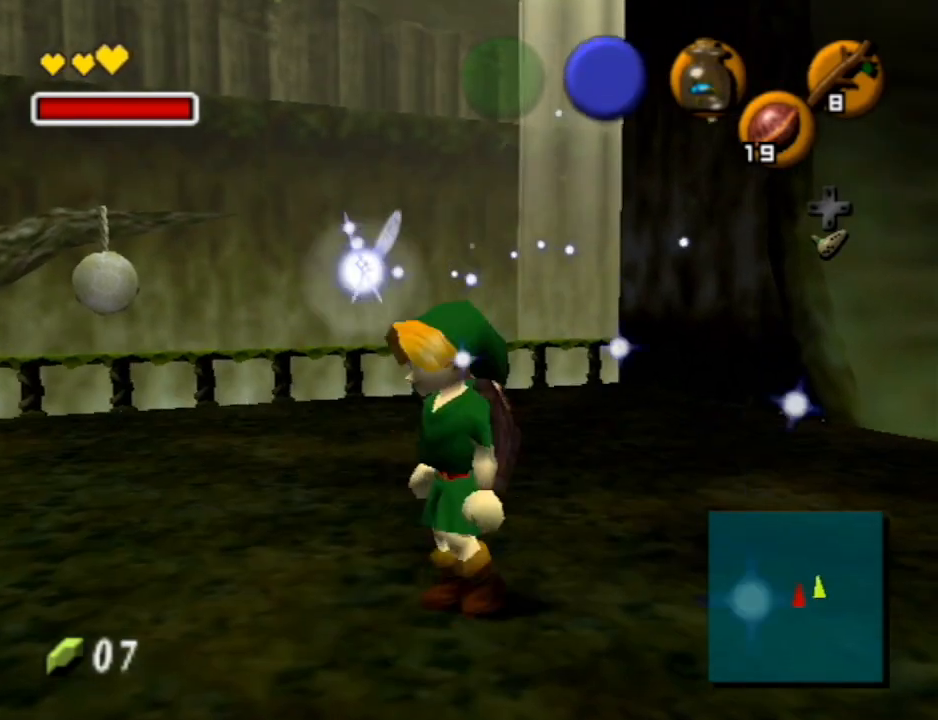
{"buttons": [], "left_stick": "up", "right_stick": "center", "events": [[67, "L1", "down"], [200, "A", "up"], [267, "left_stick", "up"], [300, "L1", "up"]]}